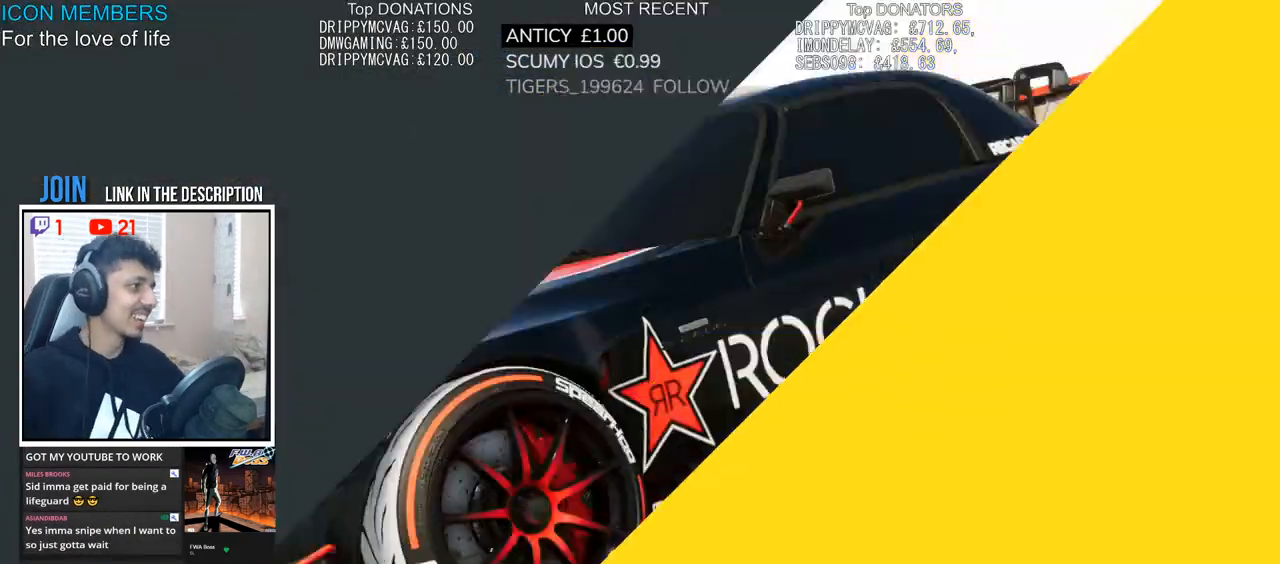
Gameplay with a controller (PlayStation layout); each line is a JSON object with the inputs held at the frame after it. "events" lists button and stick changes between this image and that frame as [ms after this image, input, new state], when the widget could be followed in between.
{"buttons": ["R2"], "left_stick": "center", "right_stick": "center", "events": [[133, "R2", "down"]]}
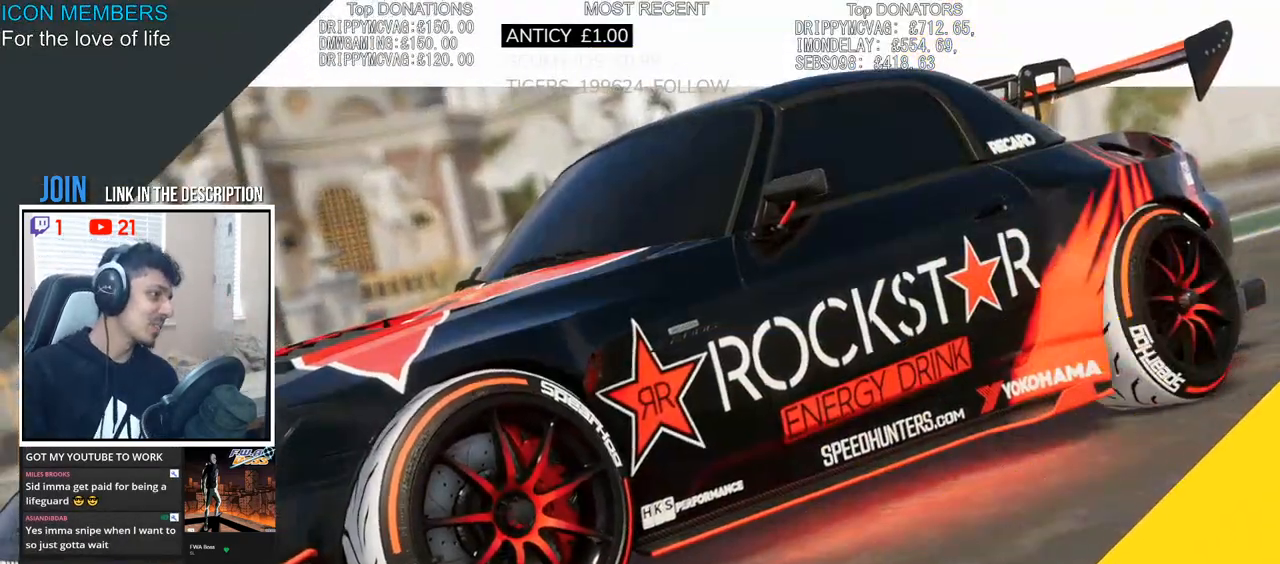
{"buttons": ["R2"], "left_stick": "center", "right_stick": "center", "events": [[83, "R2", "up"], [183, "R2", "down"]]}
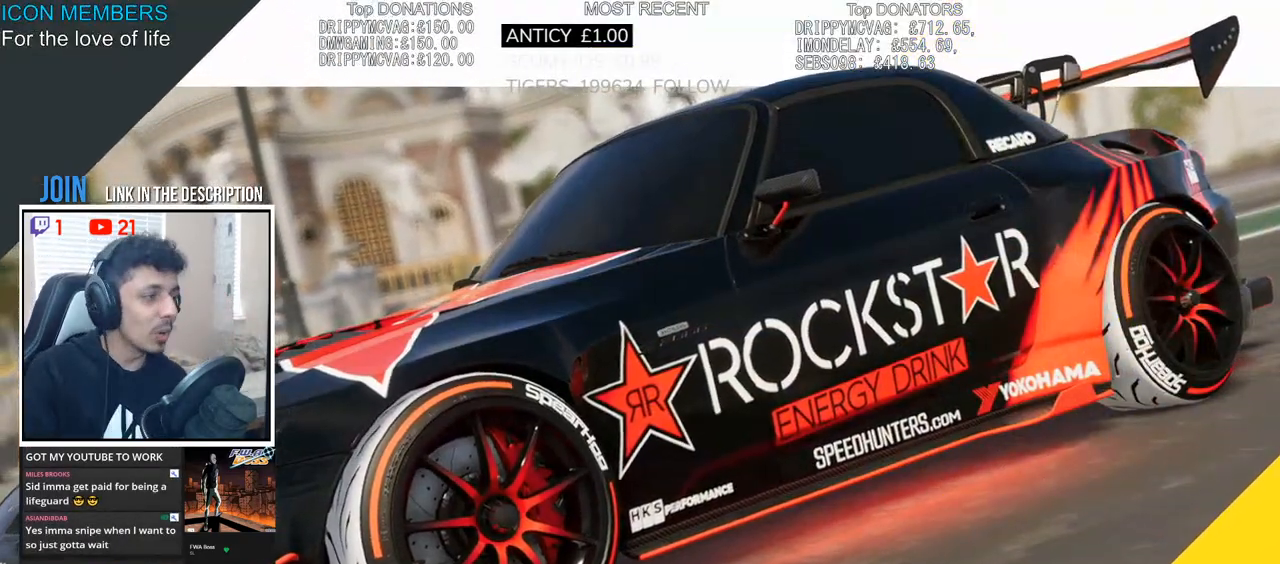
{"buttons": ["R2"], "left_stick": "center", "right_stick": "center", "events": [[50, "R2", "up"], [217, "R2", "down"]]}
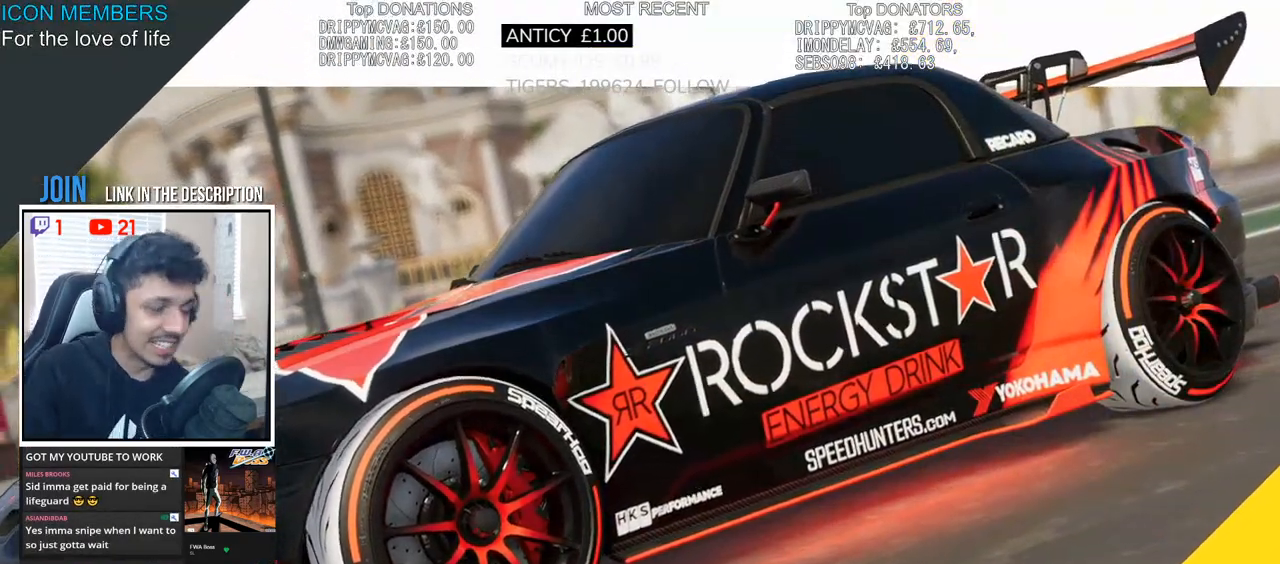
{"buttons": ["R2"], "left_stick": "center", "right_stick": "center", "events": []}
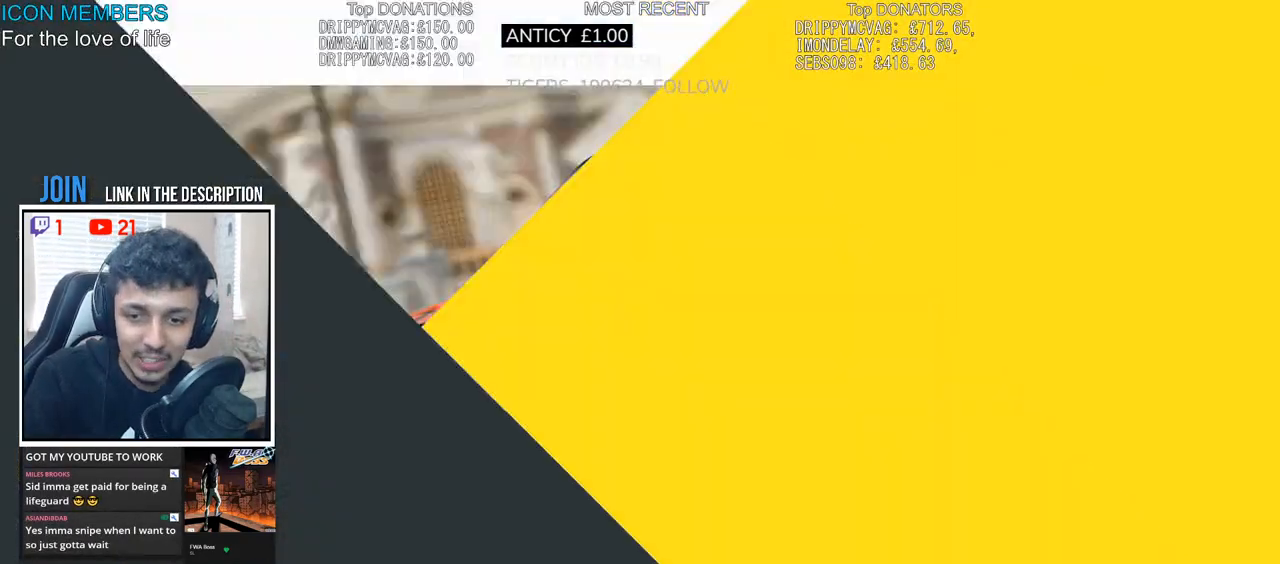
{"buttons": ["R2"], "left_stick": "center", "right_stick": "center", "events": []}
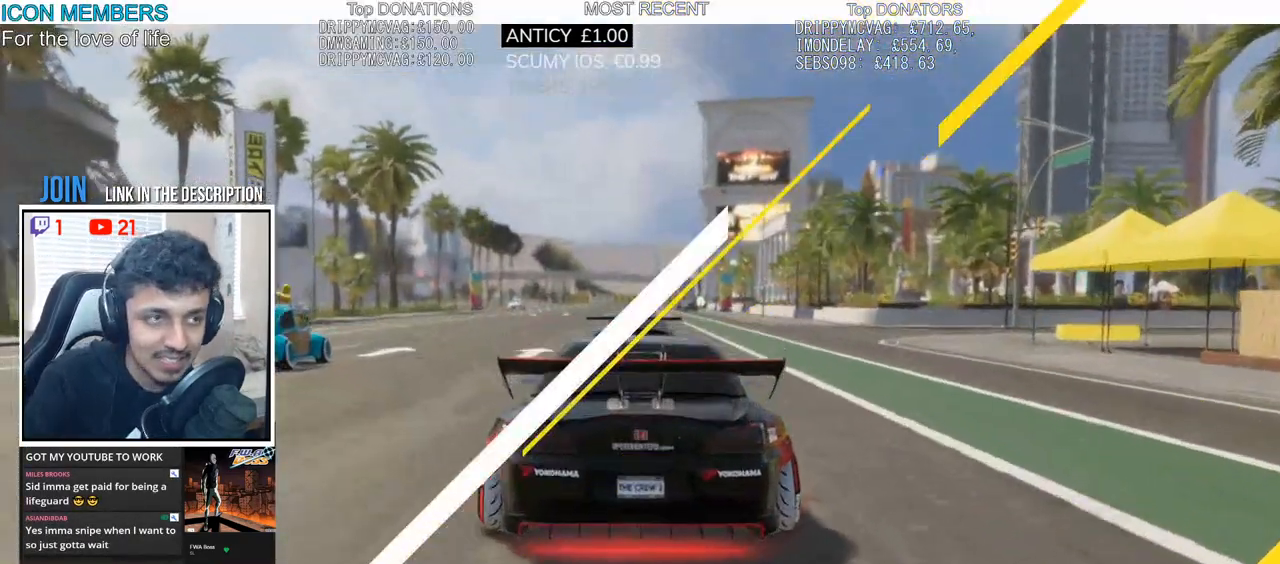
{"buttons": ["R2"], "left_stick": "center", "right_stick": "center", "events": []}
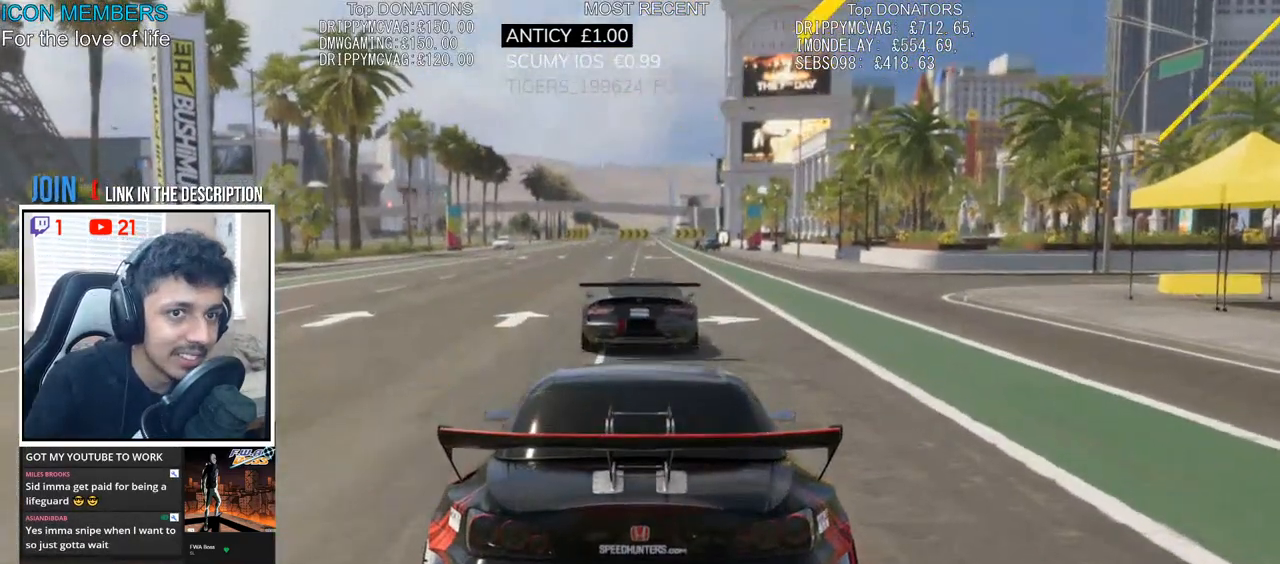
{"buttons": ["CROSS", "R2"], "left_stick": "center", "right_stick": "center", "events": [[317, "CROSS", "down"]]}
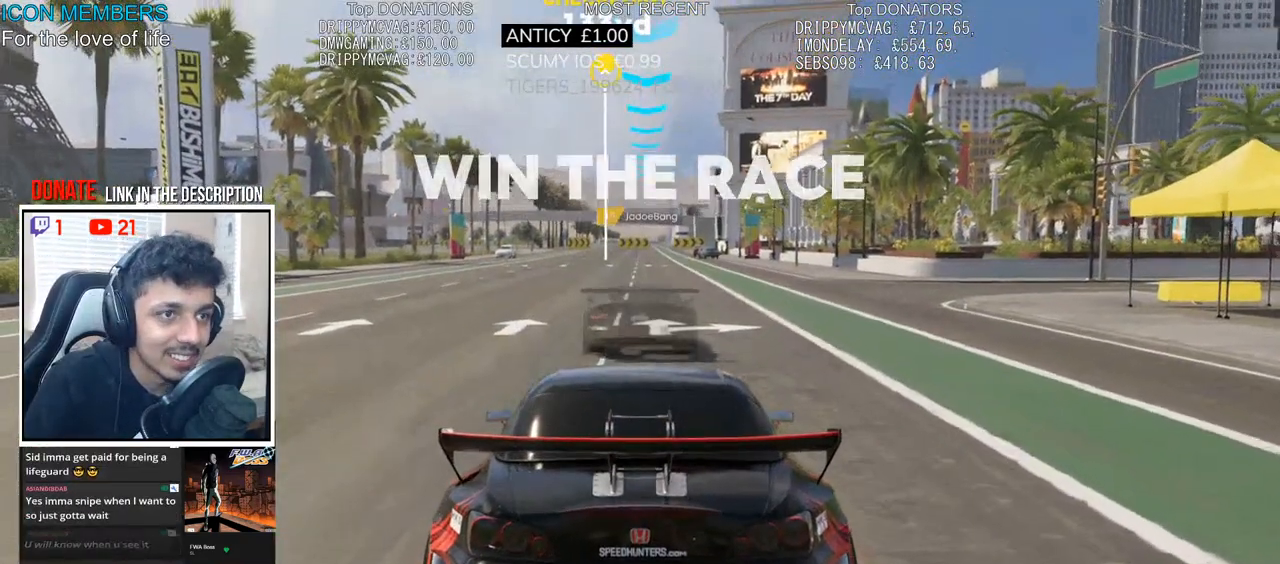
{"buttons": ["CROSS", "R2"], "left_stick": "center", "right_stick": "center", "events": []}
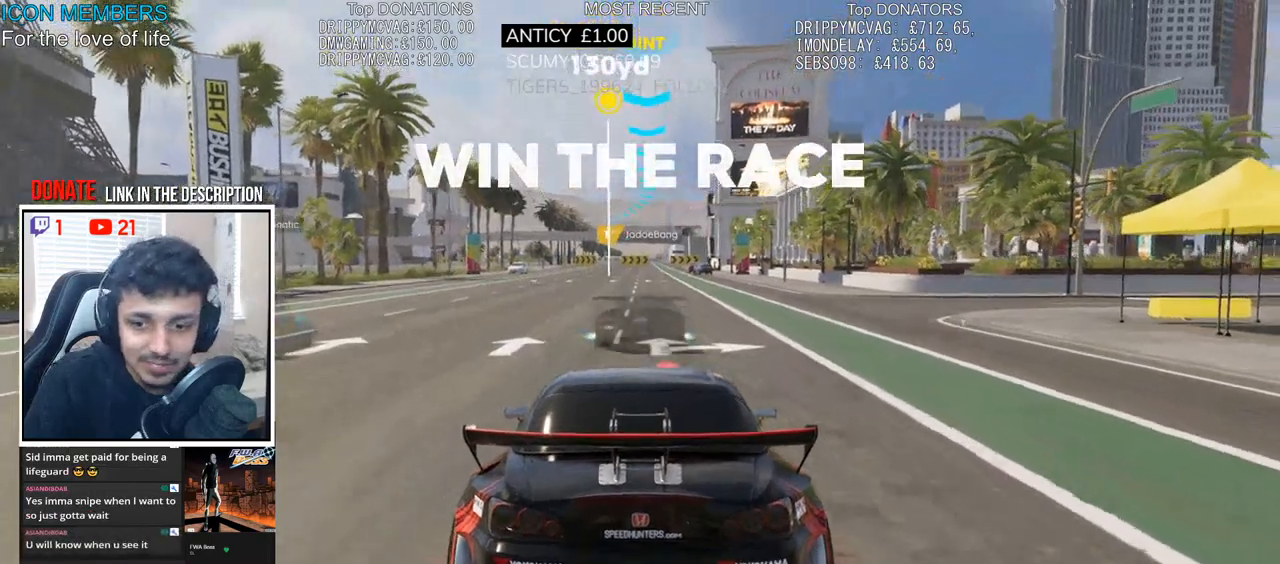
{"buttons": ["CROSS", "R2"], "left_stick": "center", "right_stick": "center", "events": [[250, "DPAD_RIGHT", "down"], [383, "DPAD_RIGHT", "up"]]}
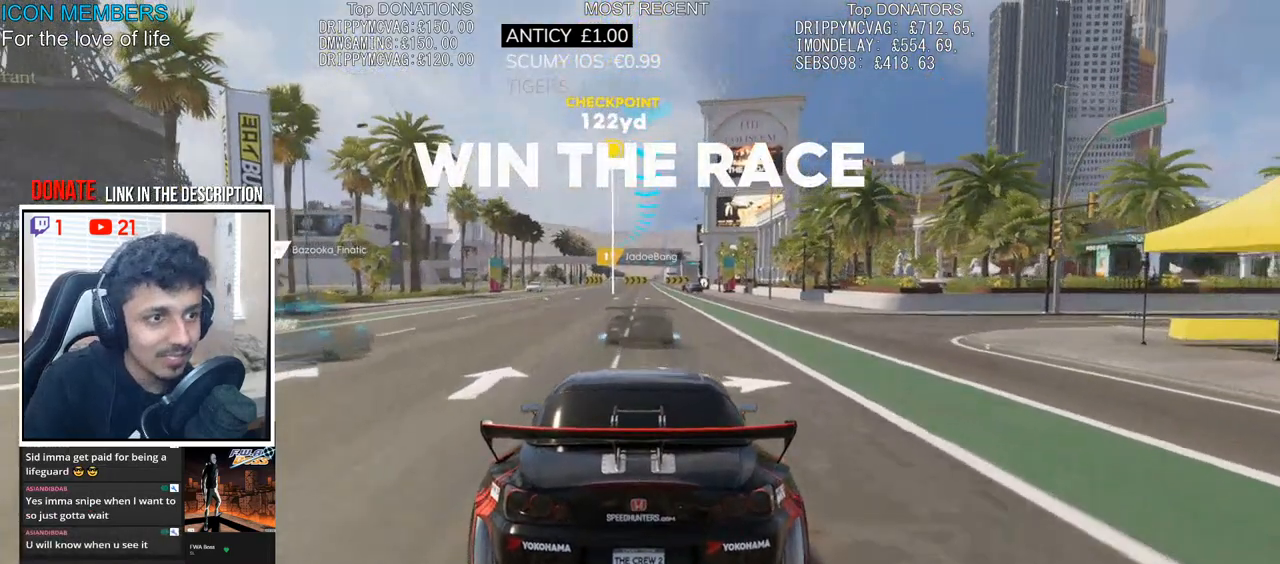
{"buttons": ["R2"], "left_stick": "center", "right_stick": "center", "events": [[483, "CROSS", "up"]]}
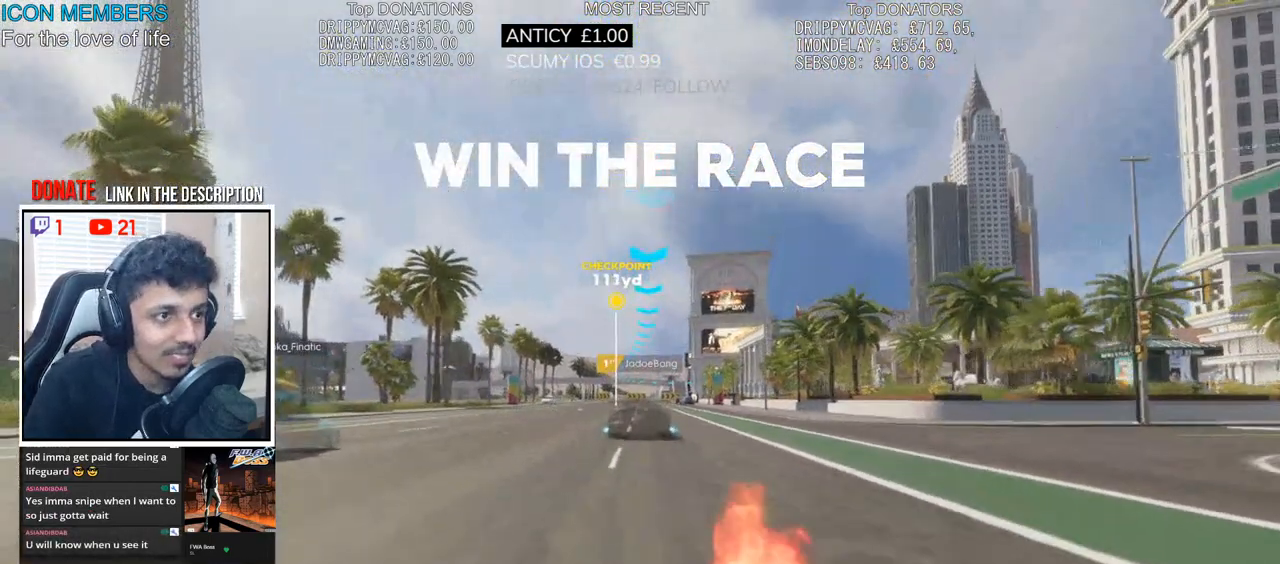
{"buttons": ["R2"], "left_stick": "center", "right_stick": "center", "events": []}
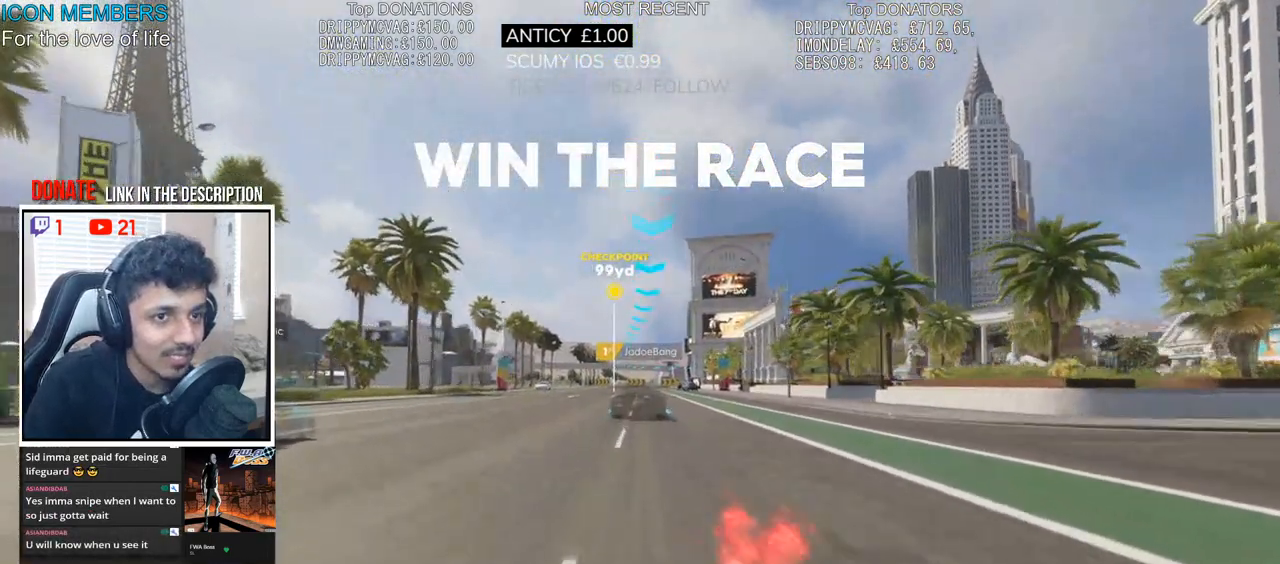
{"buttons": ["R2"], "left_stick": "center", "right_stick": "center", "events": []}
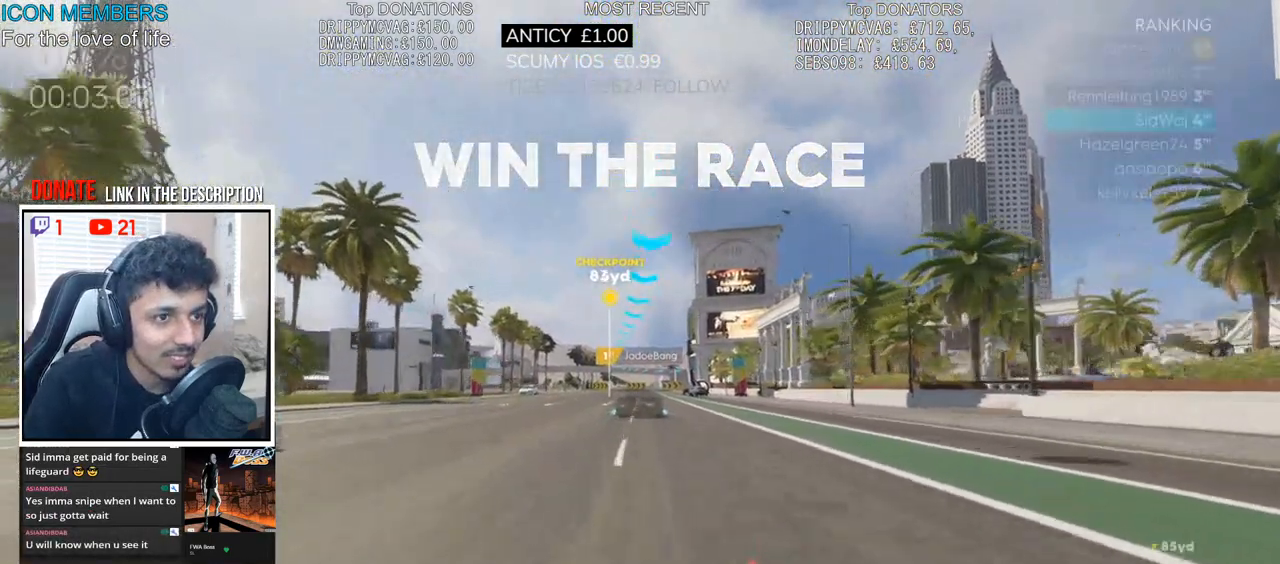
{"buttons": ["CROSS", "R2"], "left_stick": "center", "right_stick": "center", "events": [[183, "CROSS", "down"]]}
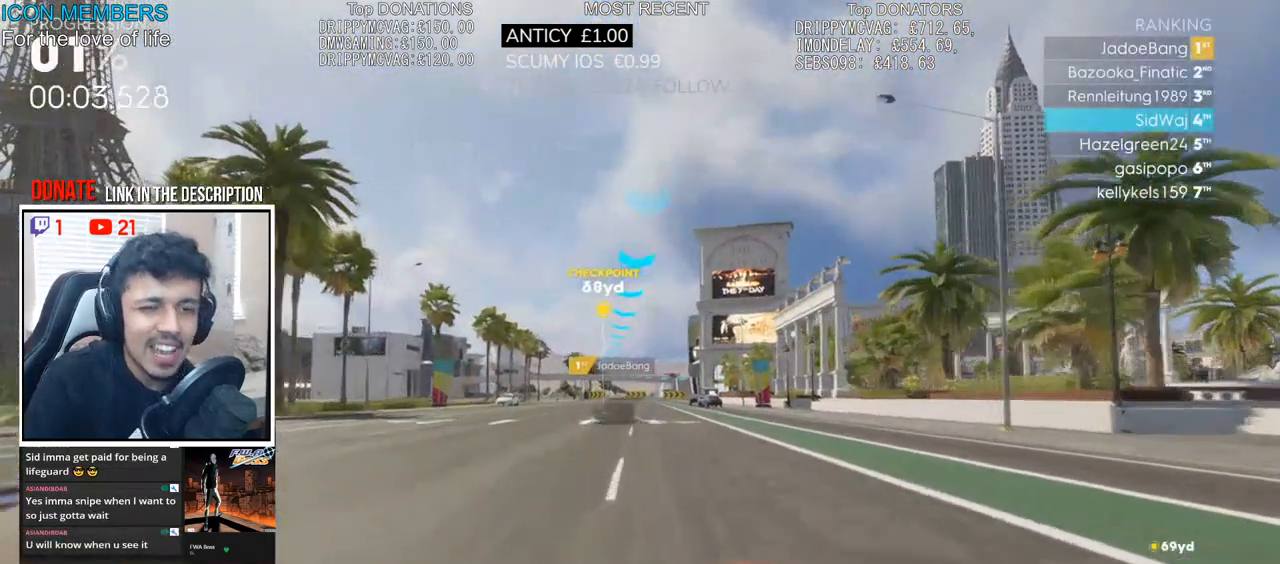
{"buttons": ["CROSS", "R2"], "left_stick": "center", "right_stick": "center", "events": [[417, "left_stick", "left"], [500, "left_stick", "center"]]}
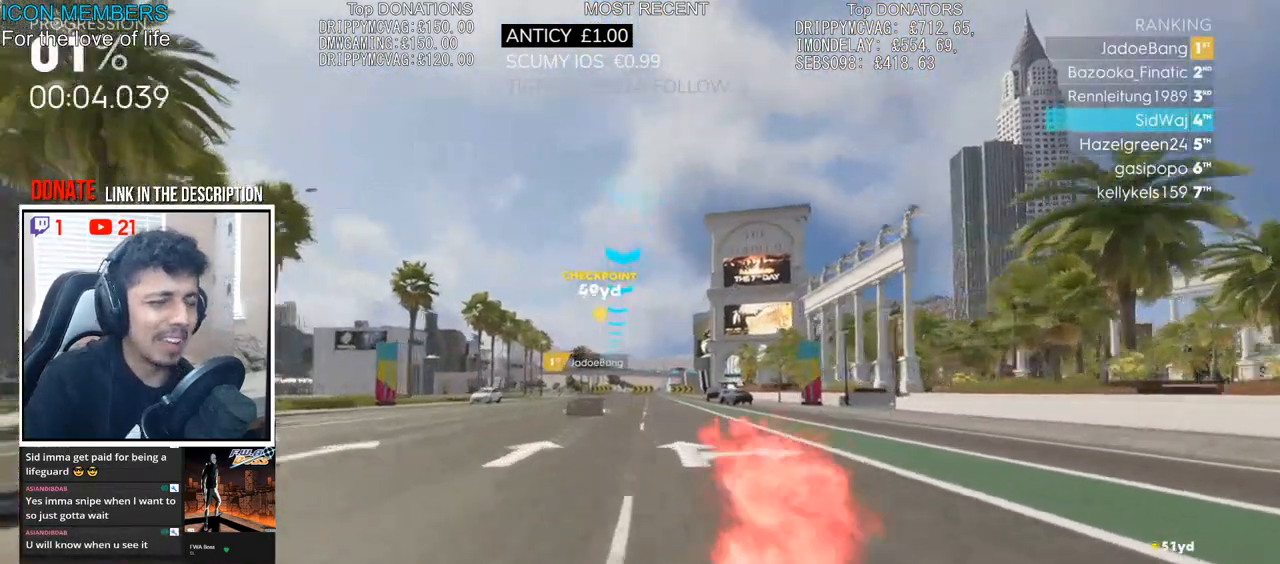
{"buttons": ["CROSS", "R2"], "left_stick": "center", "right_stick": "center", "events": [[150, "left_stick", "right"], [283, "left_stick", "center"]]}
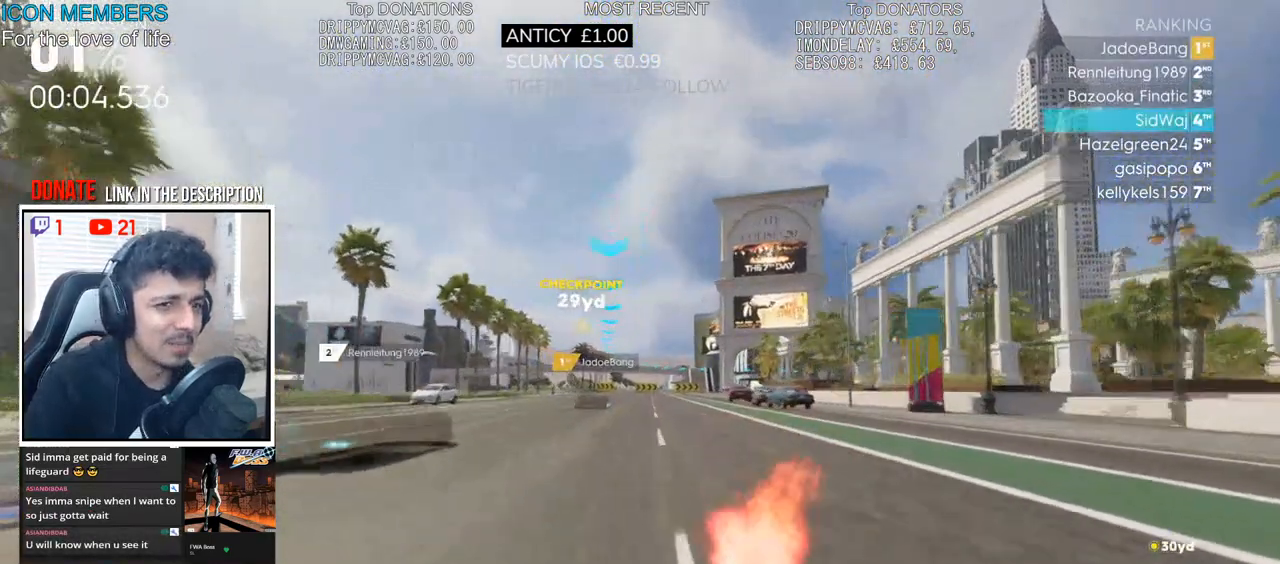
{"buttons": ["CROSS", "R2"], "left_stick": "center", "right_stick": "center", "events": [[50, "left_stick", "right"], [200, "left_stick", "center"]]}
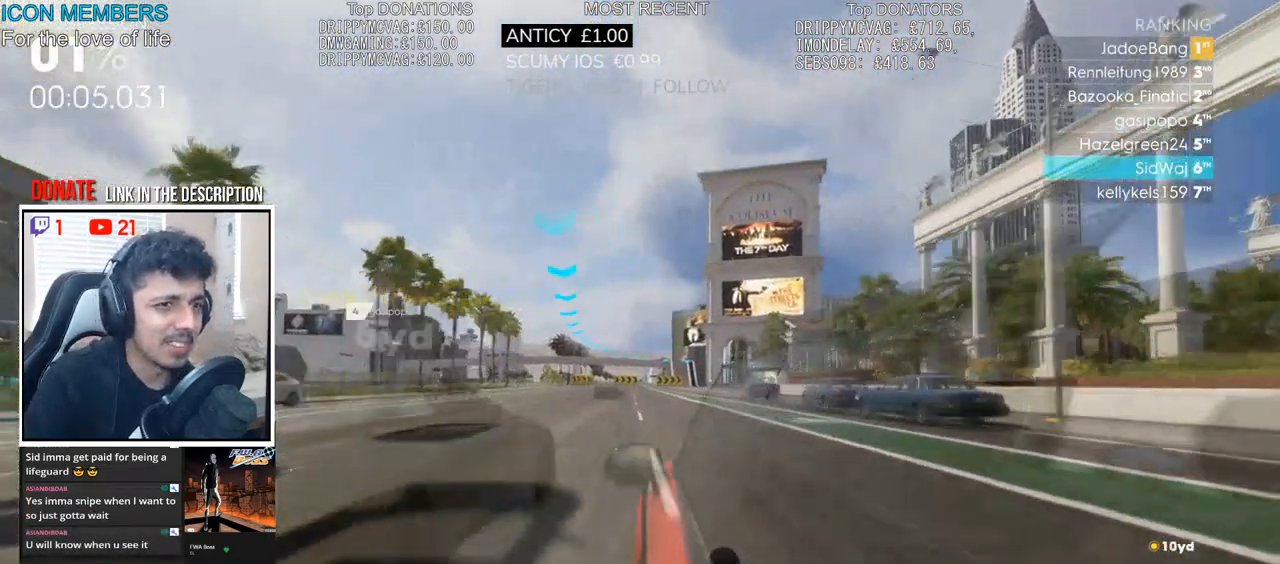
{"buttons": ["R2"], "left_stick": "center", "right_stick": "center", "events": [[17, "left_stick", "right"], [367, "left_stick", "center"], [417, "CROSS", "up"]]}
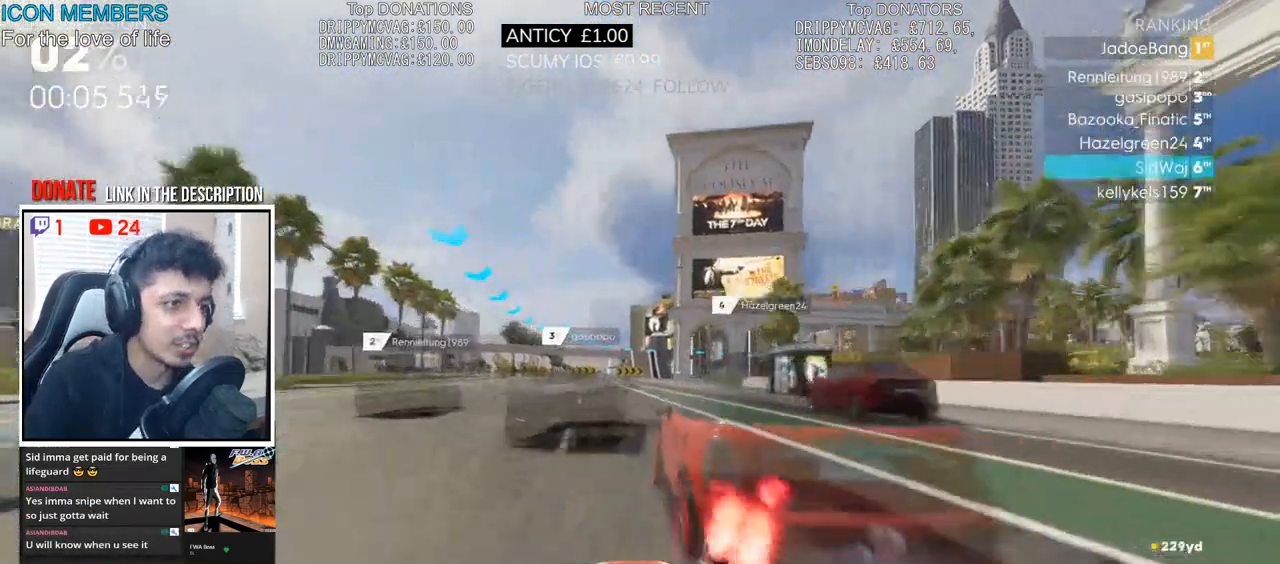
{"buttons": ["R2"], "left_stick": "center", "right_stick": "center", "events": [[67, "left_stick", "right"], [217, "left_stick", "center"]]}
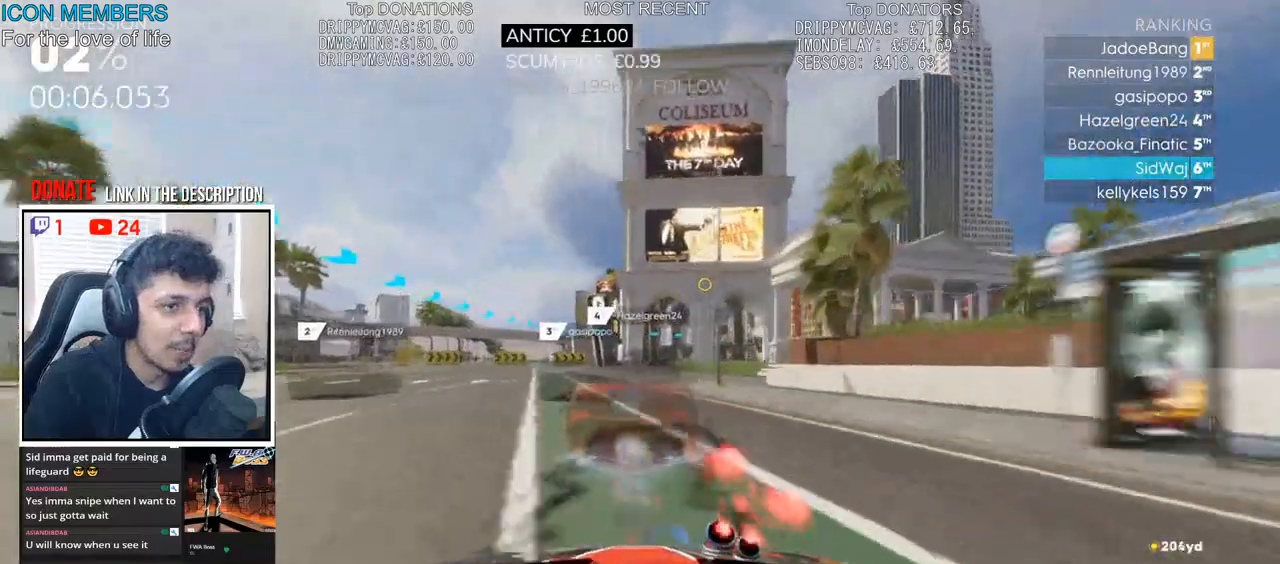
{"buttons": ["R2"], "left_stick": "center", "right_stick": "center", "events": [[67, "left_stick", "right"], [217, "left_stick", "center"]]}
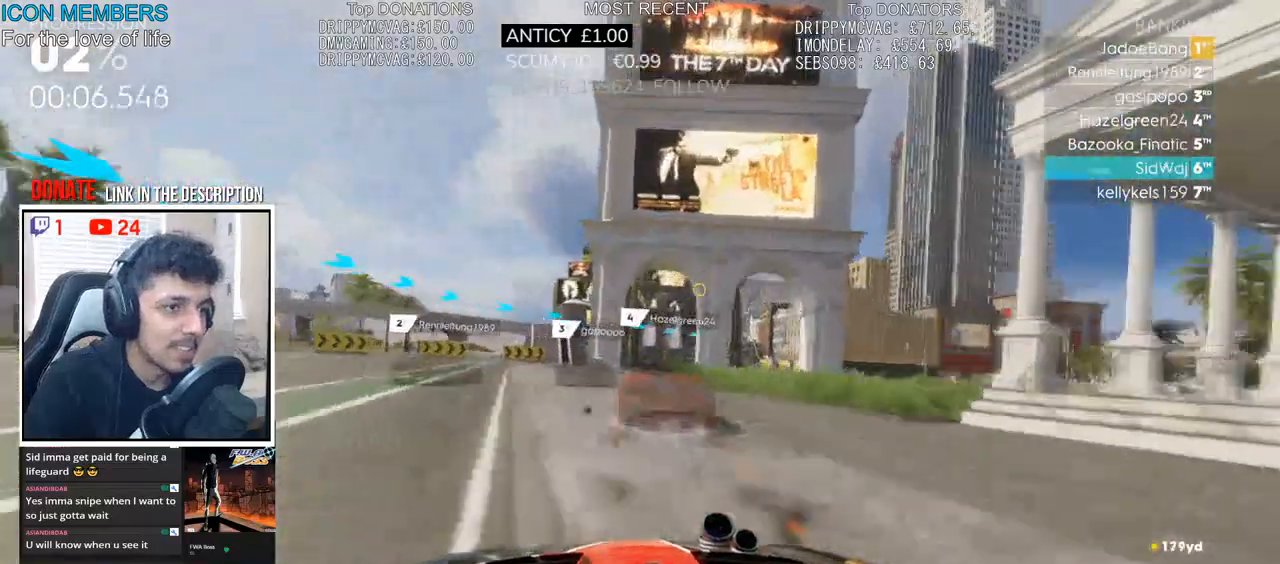
{"buttons": ["R2"], "left_stick": "right", "right_stick": "center", "events": [[183, "left_stick", "right"], [333, "left_stick", "center"], [500, "left_stick", "right"]]}
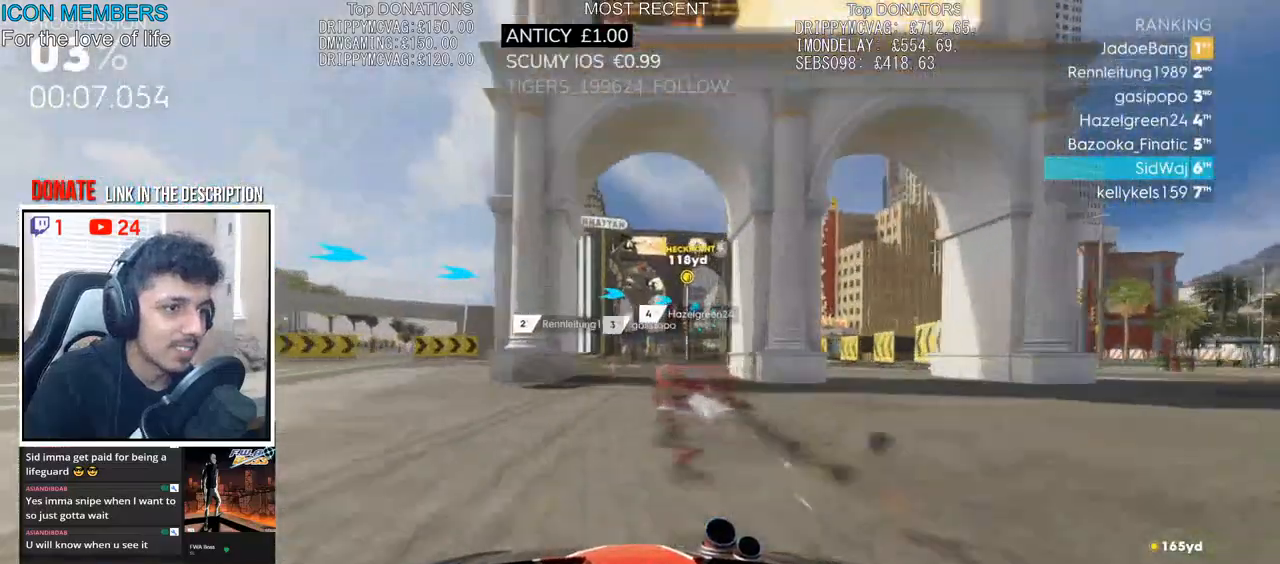
{"buttons": ["R2"], "left_stick": "center", "right_stick": "center", "events": [[250, "left_stick", "center"]]}
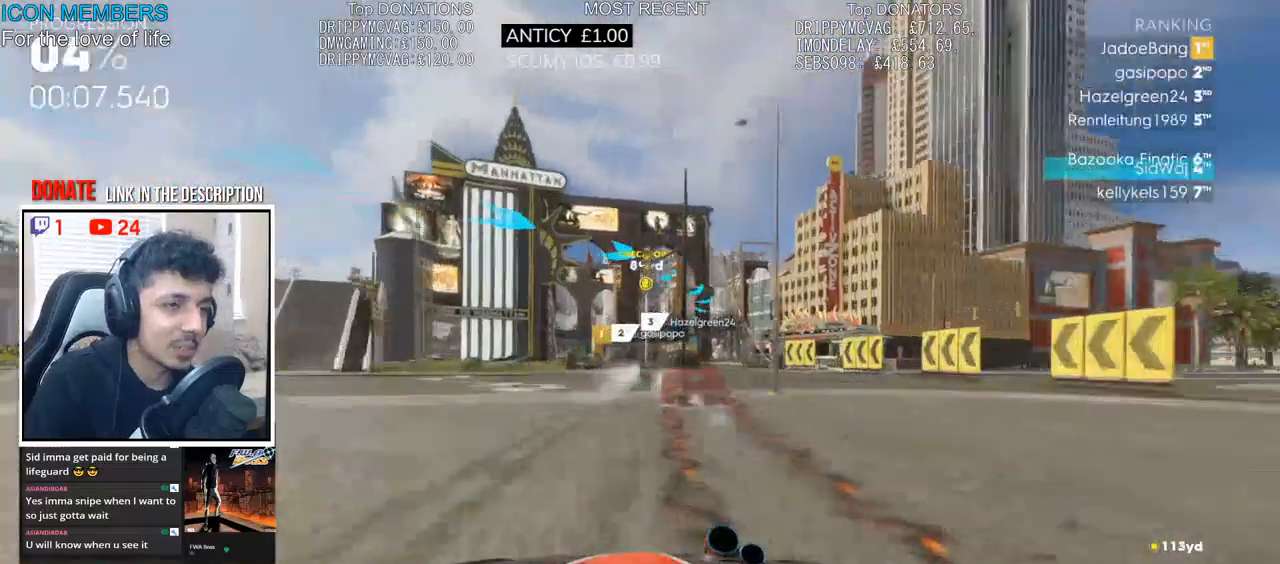
{"buttons": ["R2"], "left_stick": "left", "right_stick": "center", "events": [[50, "left_stick", "left"], [133, "left_stick", "center"], [483, "left_stick", "left"]]}
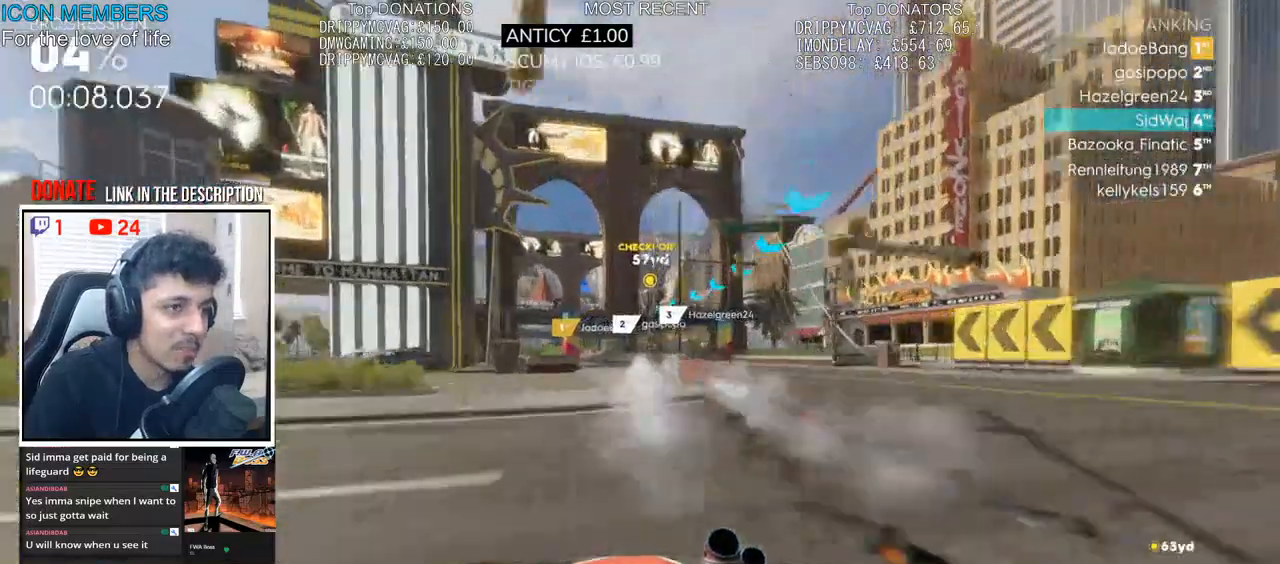
{"buttons": ["R2"], "left_stick": "center", "right_stick": "center", "events": [[367, "left_stick", "center"]]}
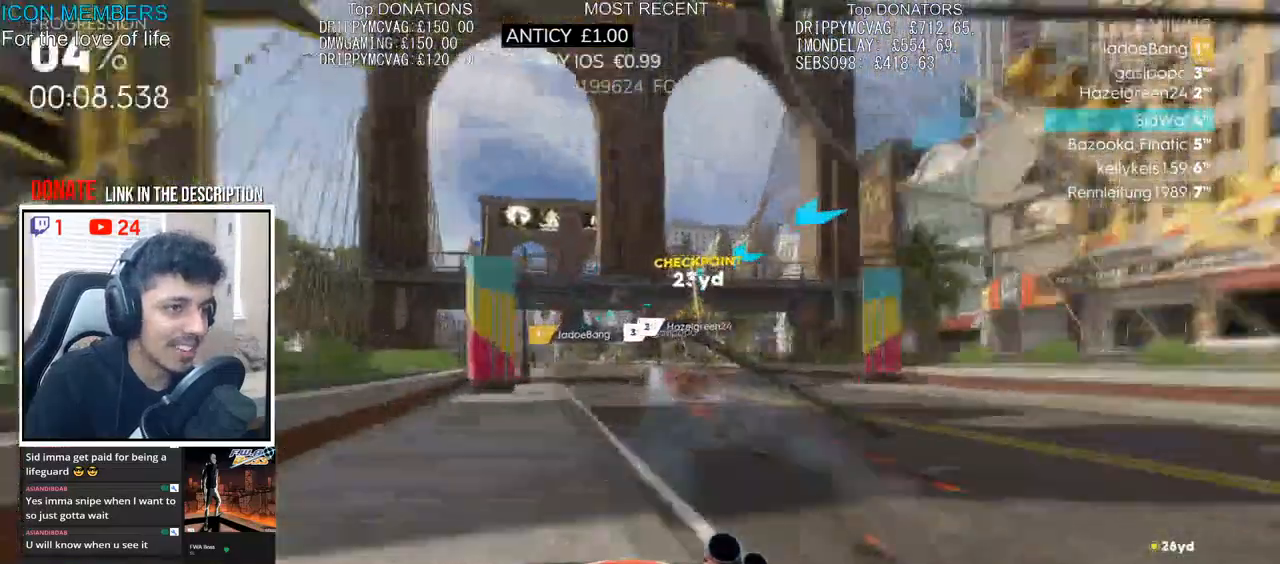
{"buttons": ["R2"], "left_stick": "left", "right_stick": "center", "events": [[233, "left_stick", "left"]]}
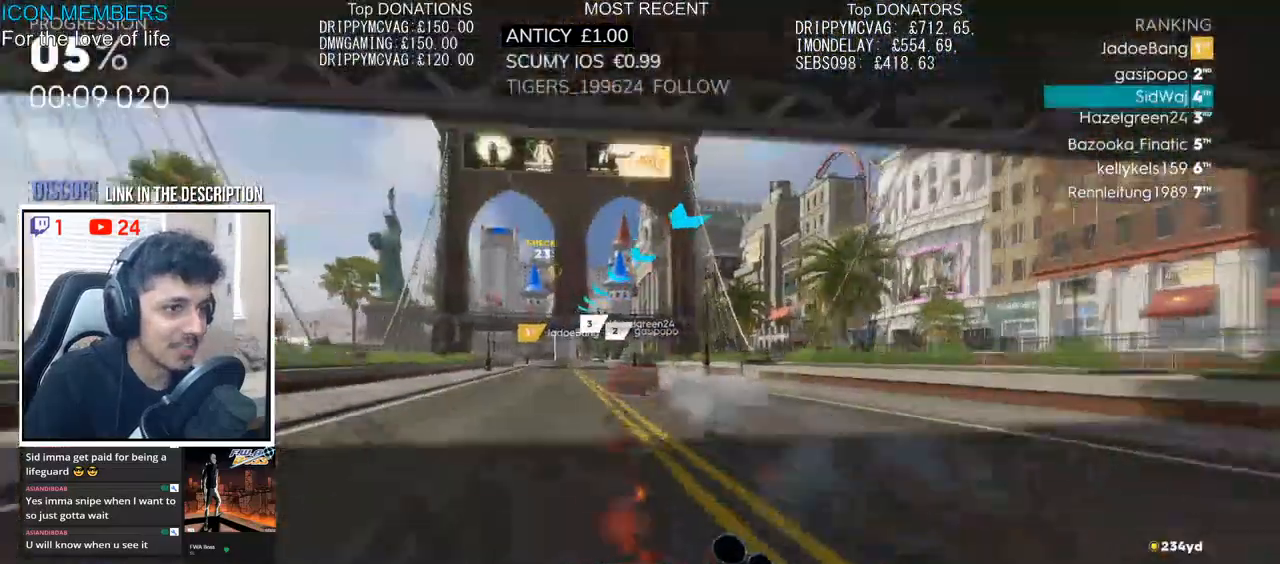
{"buttons": ["R2"], "left_stick": "center", "right_stick": "center", "events": [[67, "left_stick", "center"], [217, "left_stick", "left"], [367, "left_stick", "center"]]}
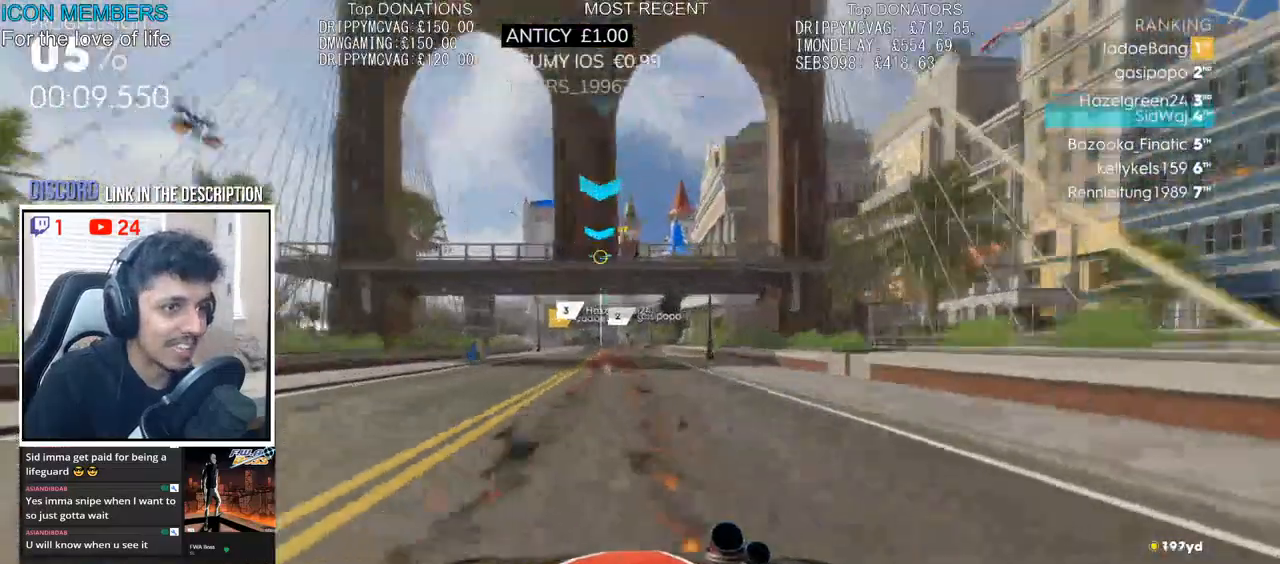
{"buttons": ["R2"], "left_stick": "center", "right_stick": "center", "events": [[83, "left_stick", "left"], [267, "left_stick", "center"]]}
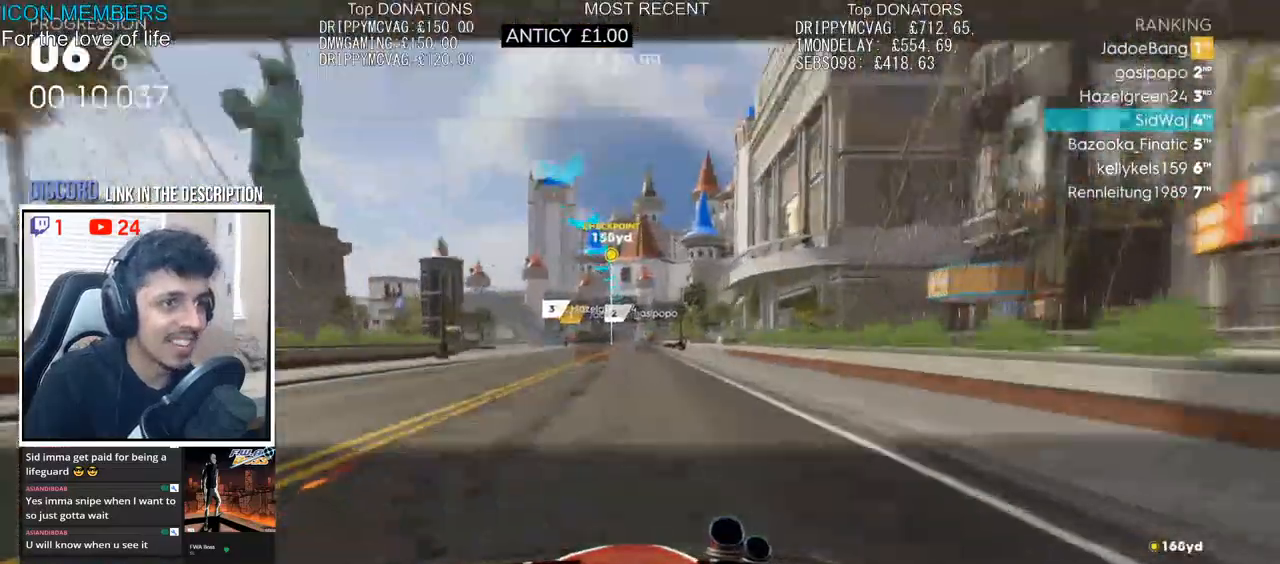
{"buttons": ["R2"], "left_stick": "center", "right_stick": "center", "events": []}
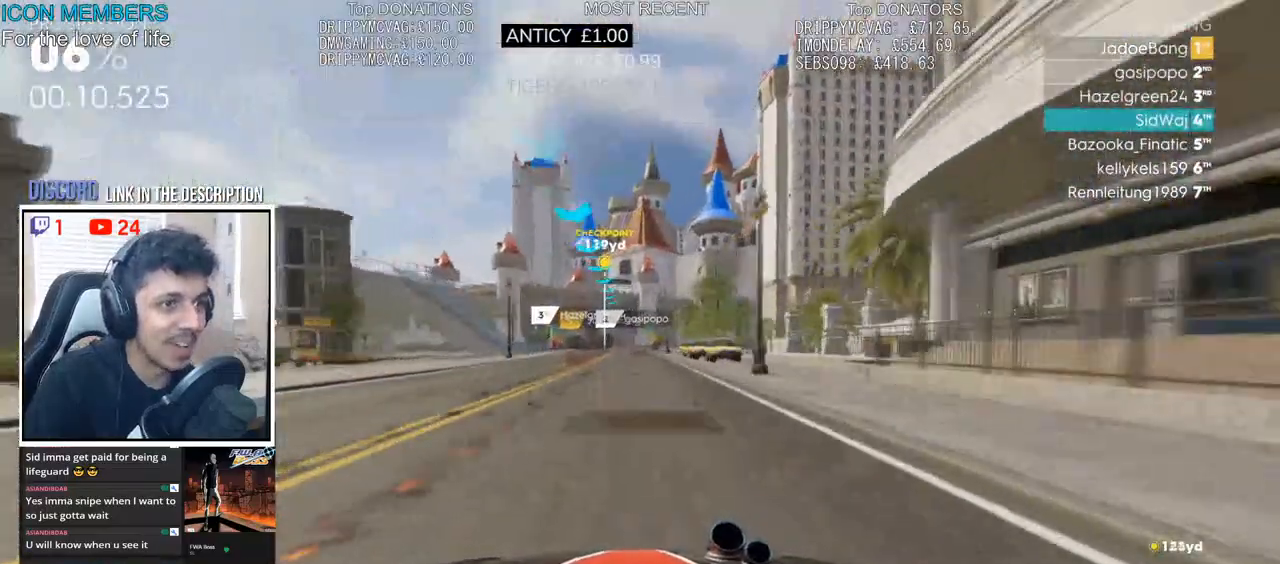
{"buttons": ["R2"], "left_stick": "left", "right_stick": "center", "events": [[217, "left_stick", "left"]]}
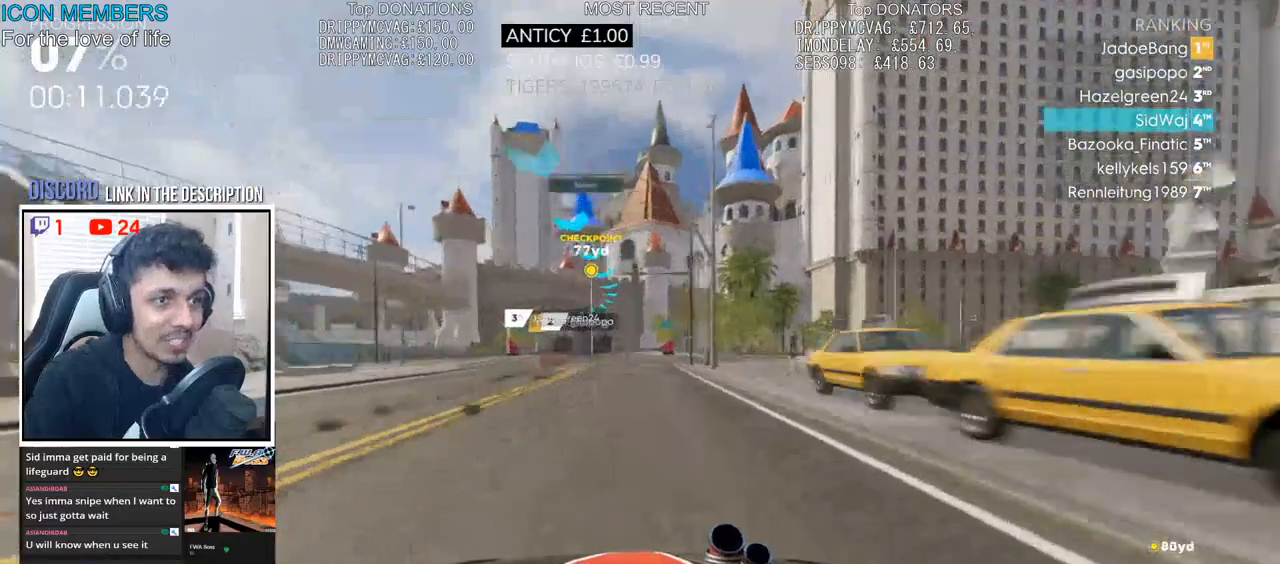
{"buttons": ["R2"], "left_stick": "left", "right_stick": "center", "events": [[233, "left_stick", "center"], [300, "left_stick", "left"]]}